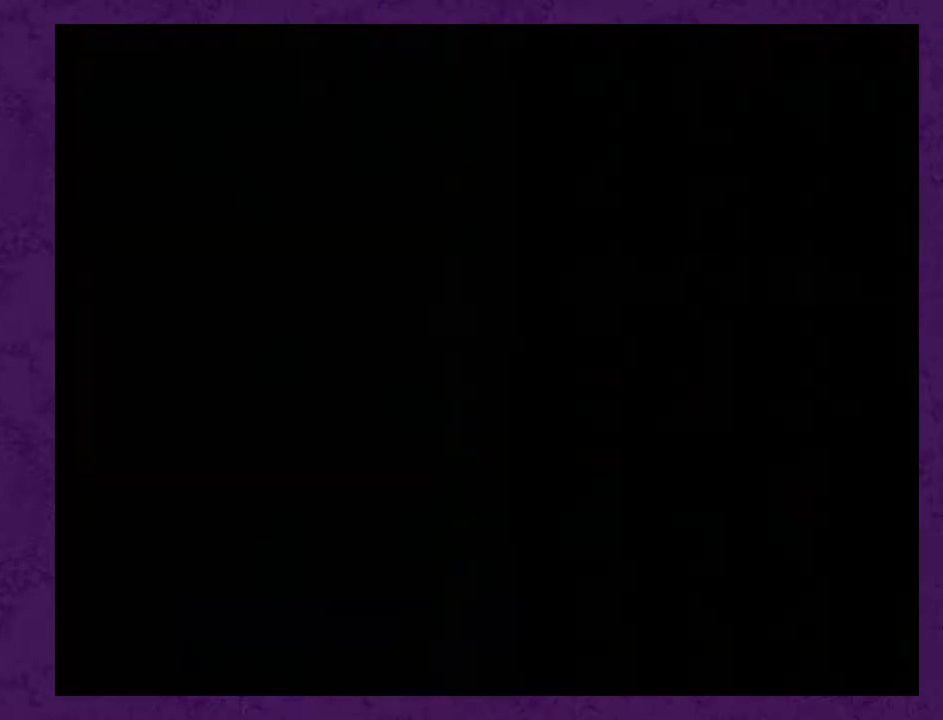
Gameplay with a controller (Nintendo layout); each line is a JSON object with the inputs held at the frame after it. "events" lists button and stick changes between this image and that frame as [ms after this image, input, new state], when the widget could be followed in between. Not read: L3 R1 R3.
{"buttons": ["DPAD_LEFT"], "events": [[367, "DPAD_LEFT", "down"]]}
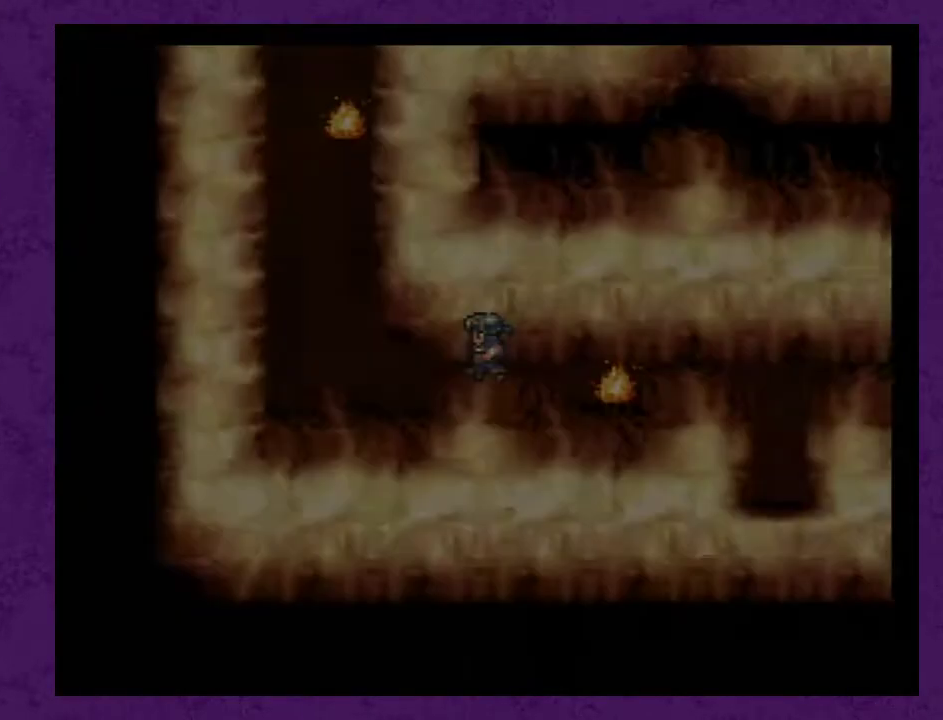
{"buttons": ["DPAD_UP"], "events": [[417, "DPAD_LEFT", "up"], [483, "DPAD_UP", "down"]]}
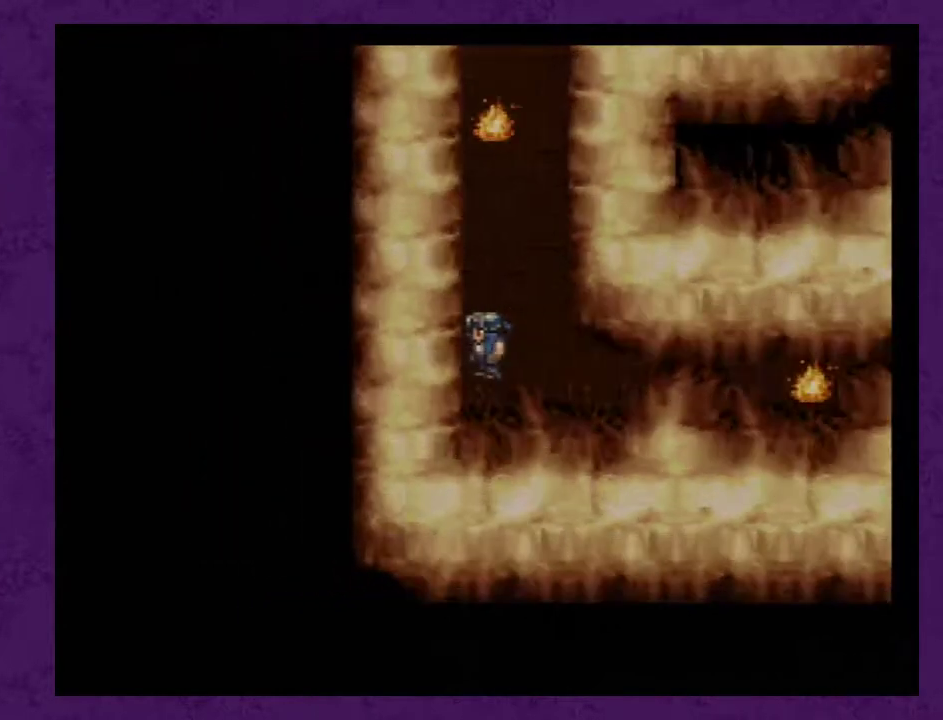
{"buttons": ["DPAD_UP"], "events": [[50, "DPAD_UP", "up"], [133, "DPAD_RIGHT", "down"], [267, "DPAD_RIGHT", "up"], [267, "DPAD_UP", "down"]]}
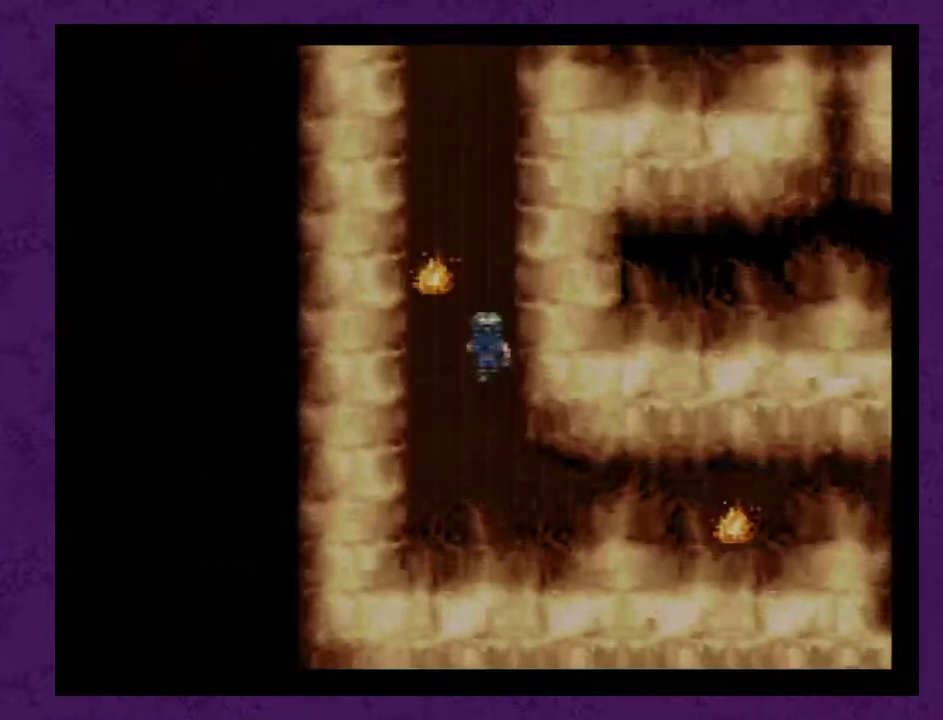
{"buttons": ["DPAD_UP"], "events": []}
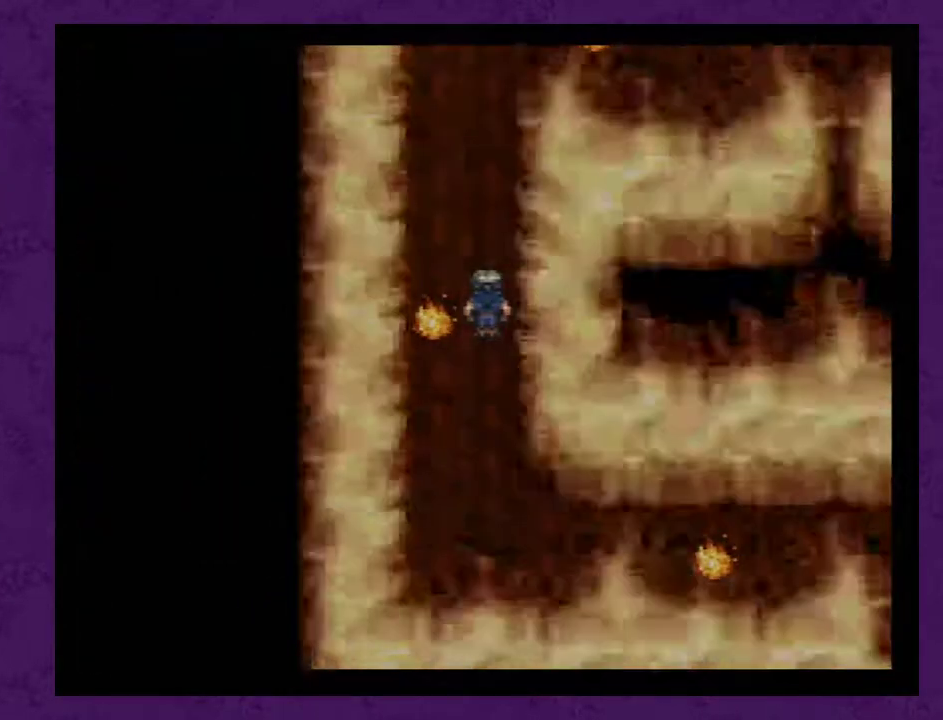
{"buttons": [], "events": [[100, "DPAD_UP", "up"]]}
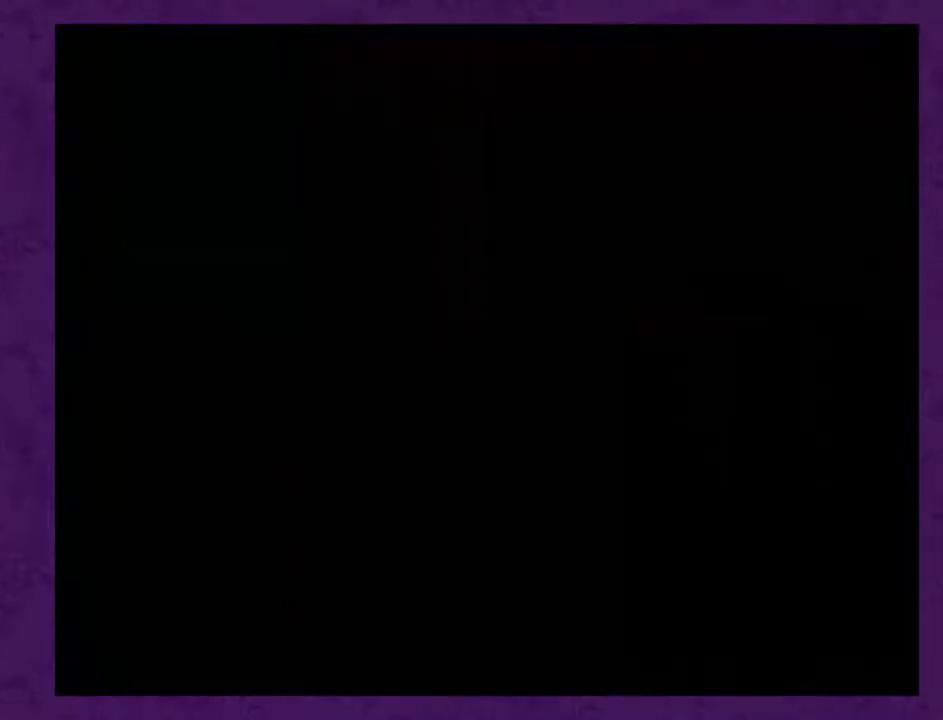
{"buttons": [], "events": []}
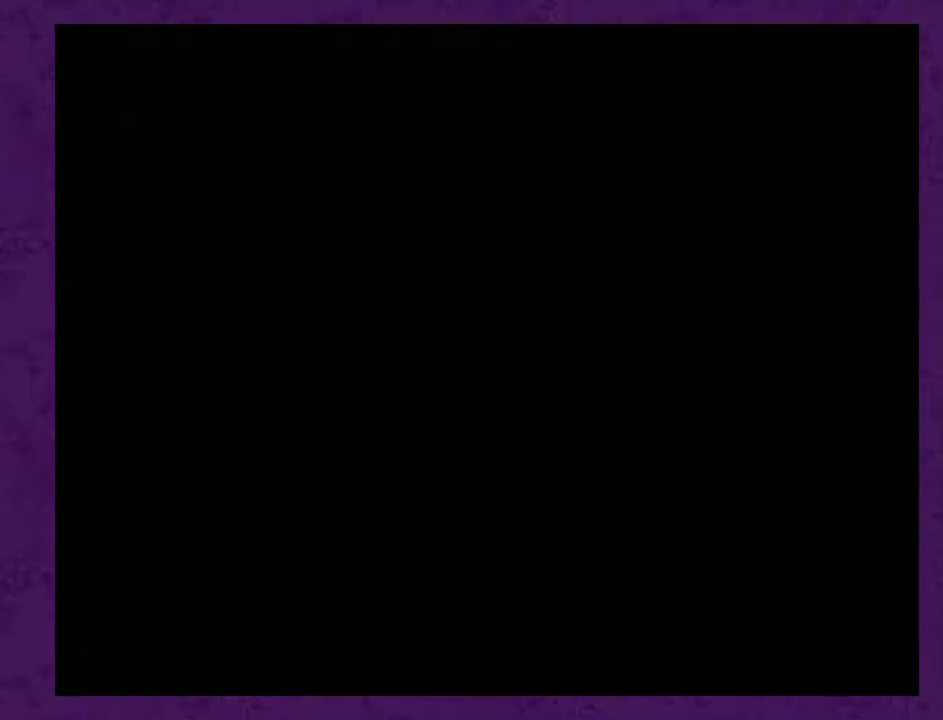
{"buttons": [], "events": []}
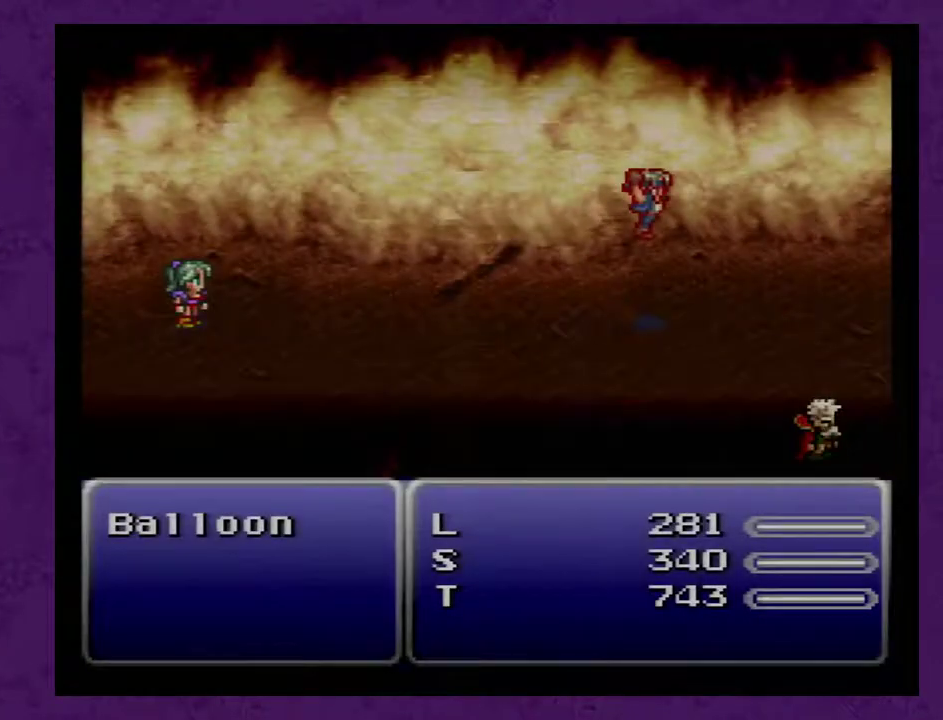
{"buttons": ["L1"], "events": [[333, "L1", "down"]]}
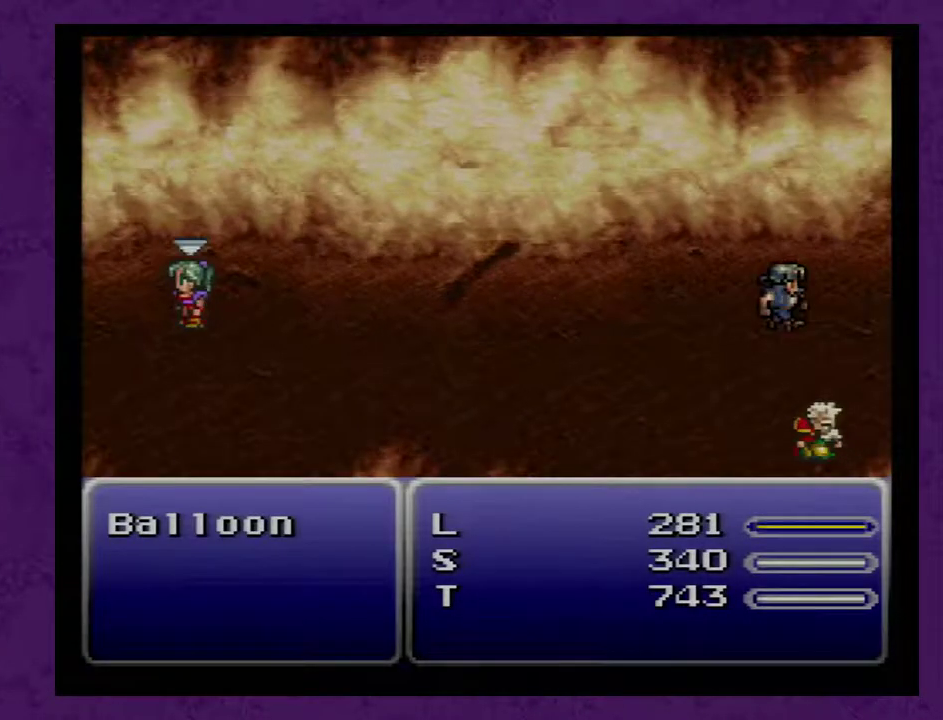
{"buttons": ["L1"], "events": []}
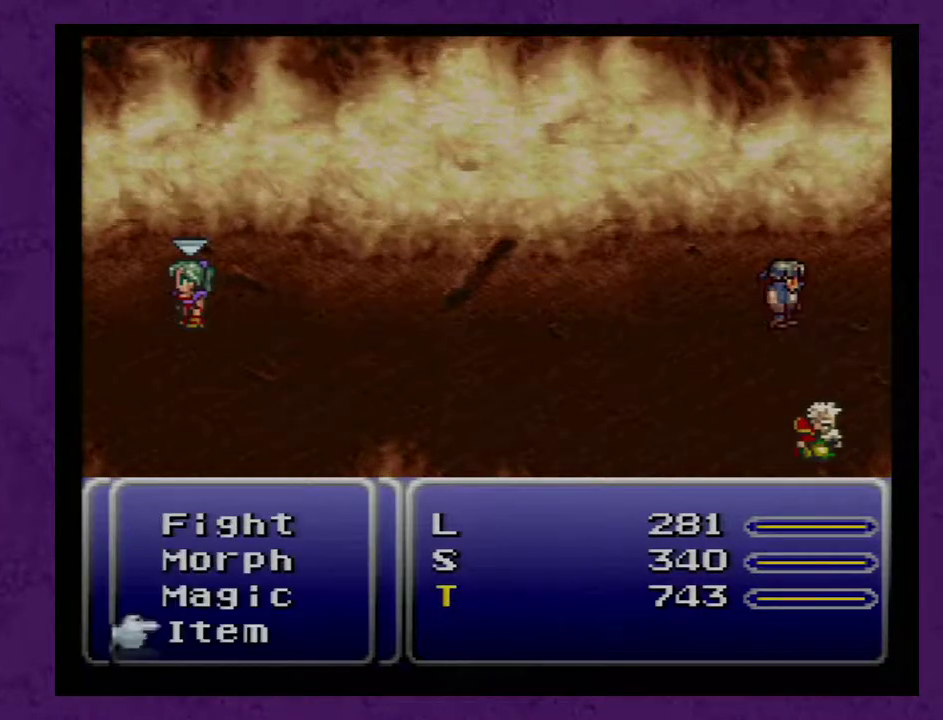
{"buttons": ["L1"], "events": []}
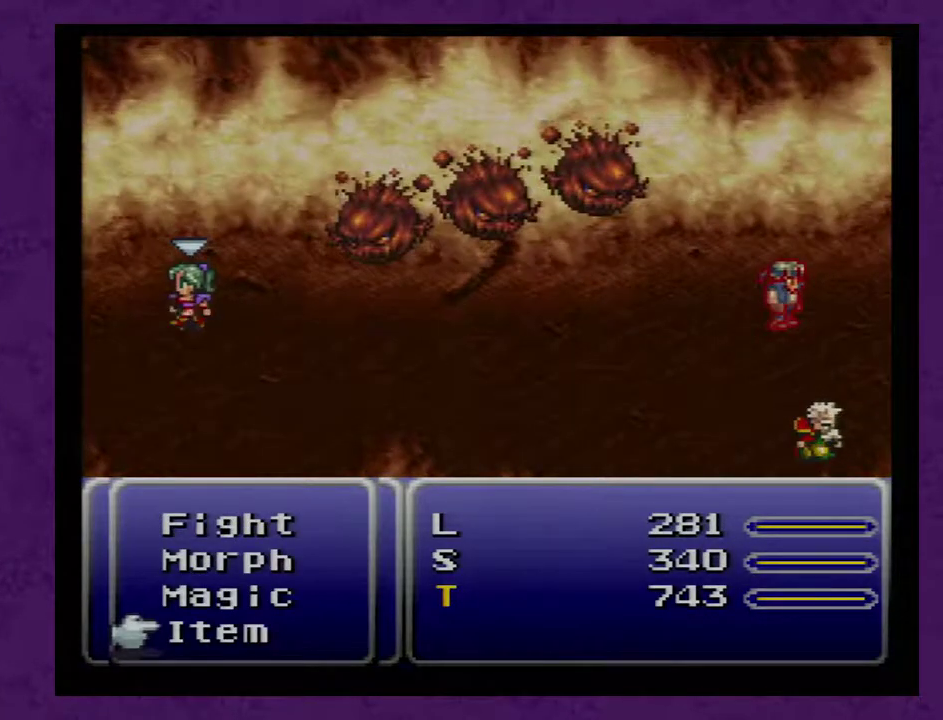
{"buttons": ["L1"], "events": []}
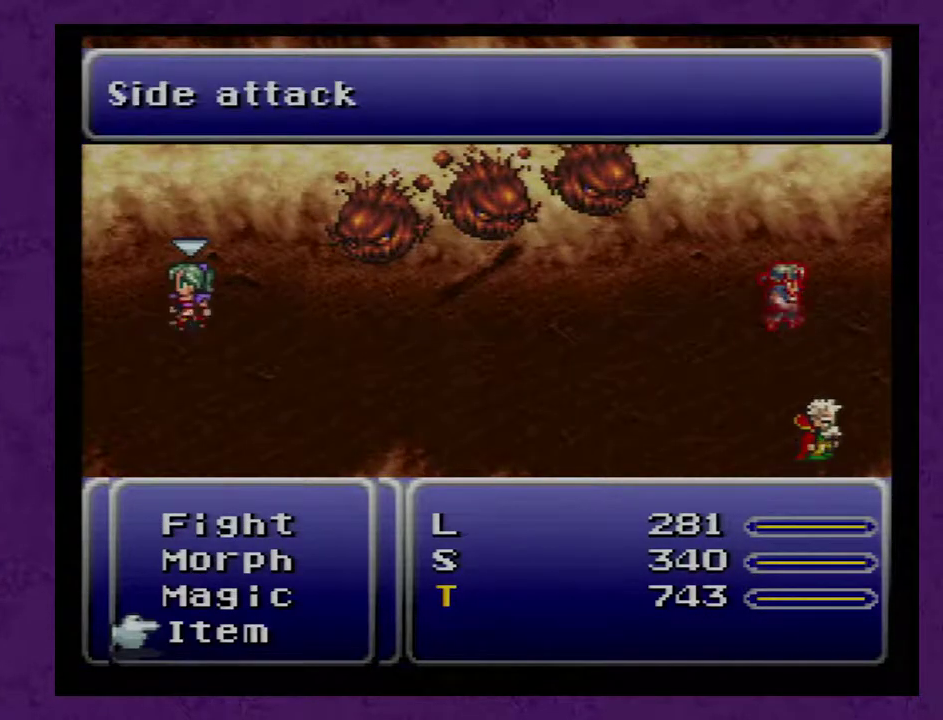
{"buttons": ["L1"], "events": []}
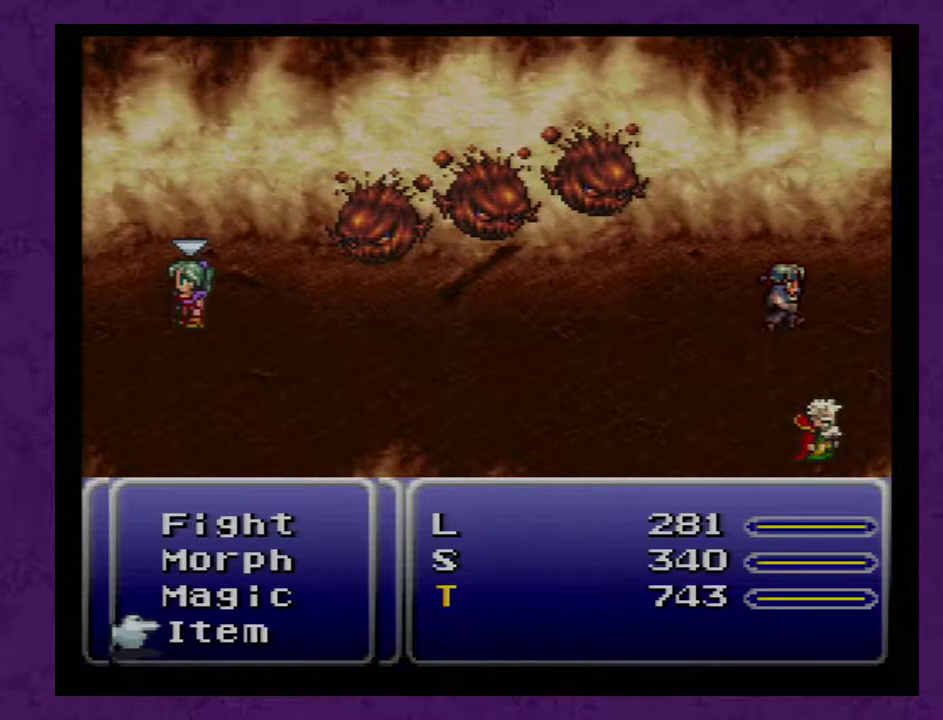
{"buttons": ["L1"], "events": []}
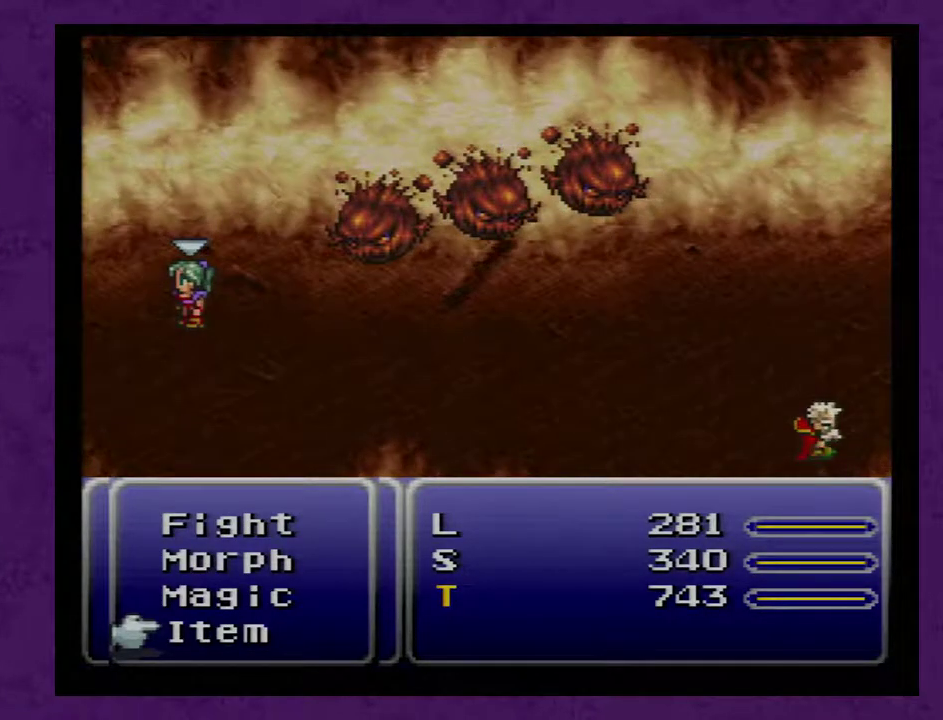
{"buttons": ["L1"], "events": []}
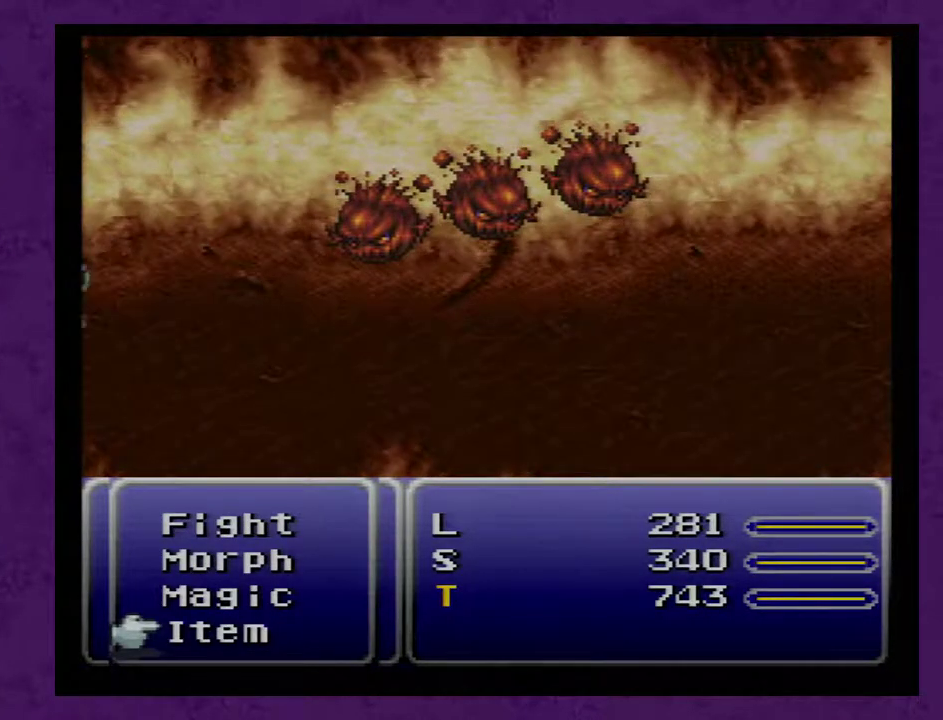
{"buttons": ["L1"], "events": []}
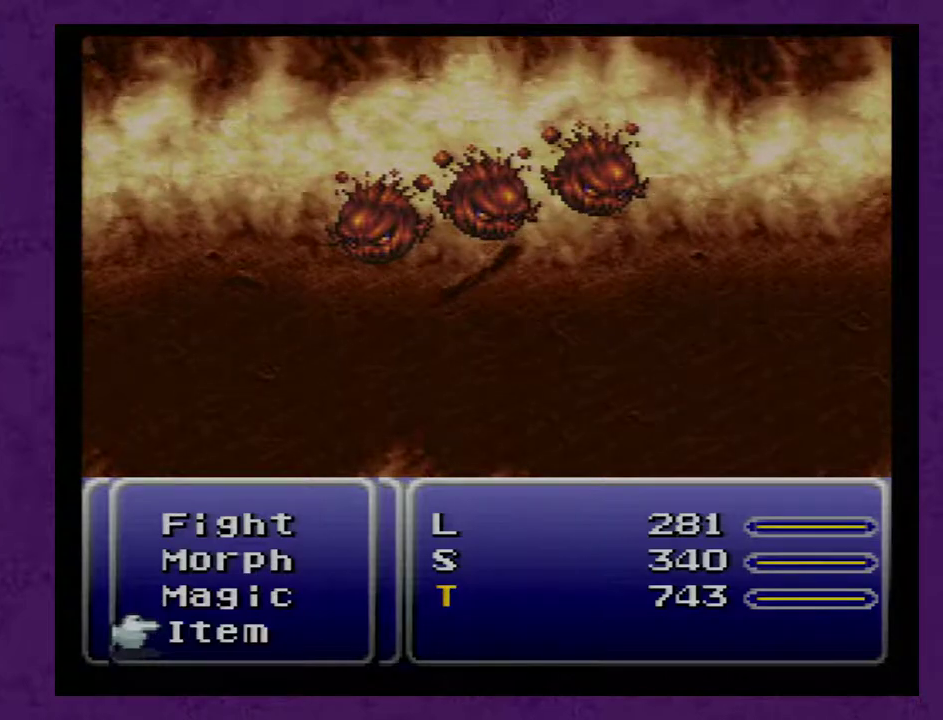
{"buttons": [], "events": [[167, "L1", "up"]]}
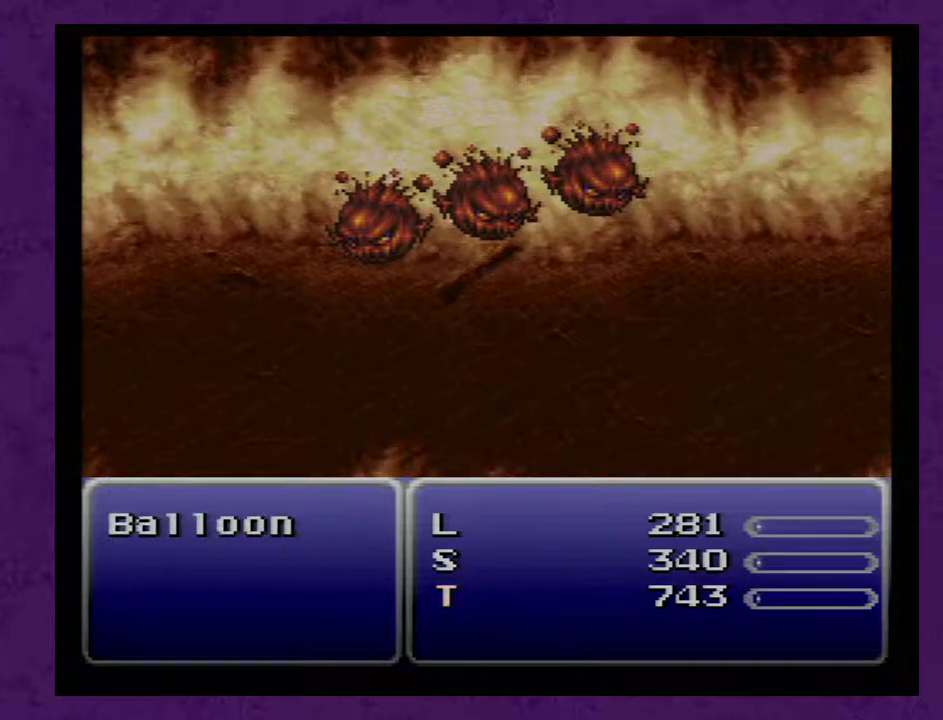
{"buttons": [], "events": []}
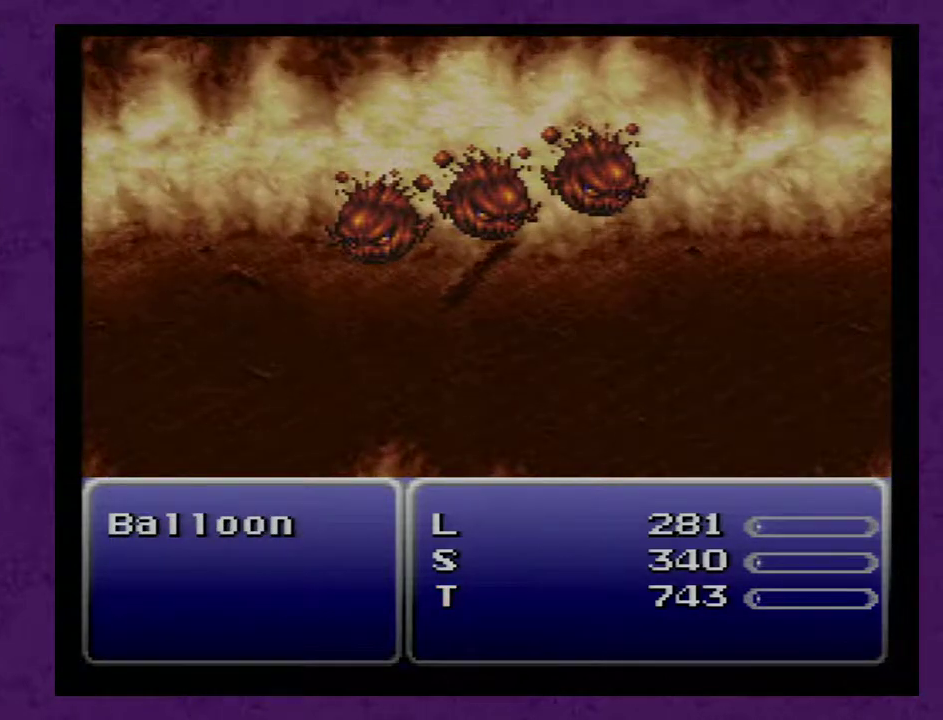
{"buttons": ["DPAD_UP"], "events": [[217, "DPAD_UP", "down"]]}
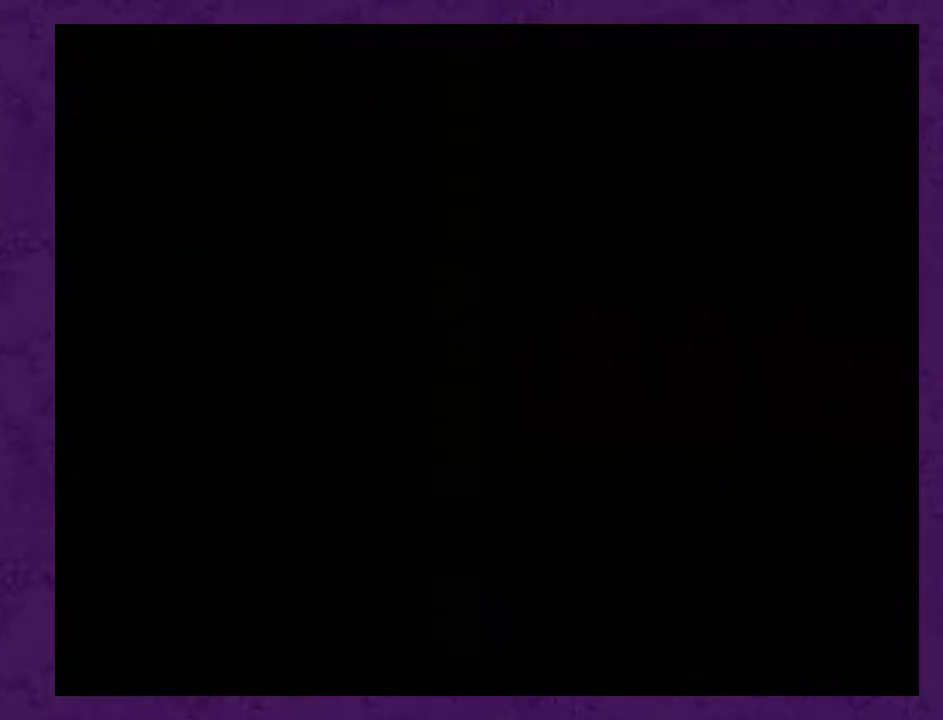
{"buttons": ["DPAD_UP"], "events": []}
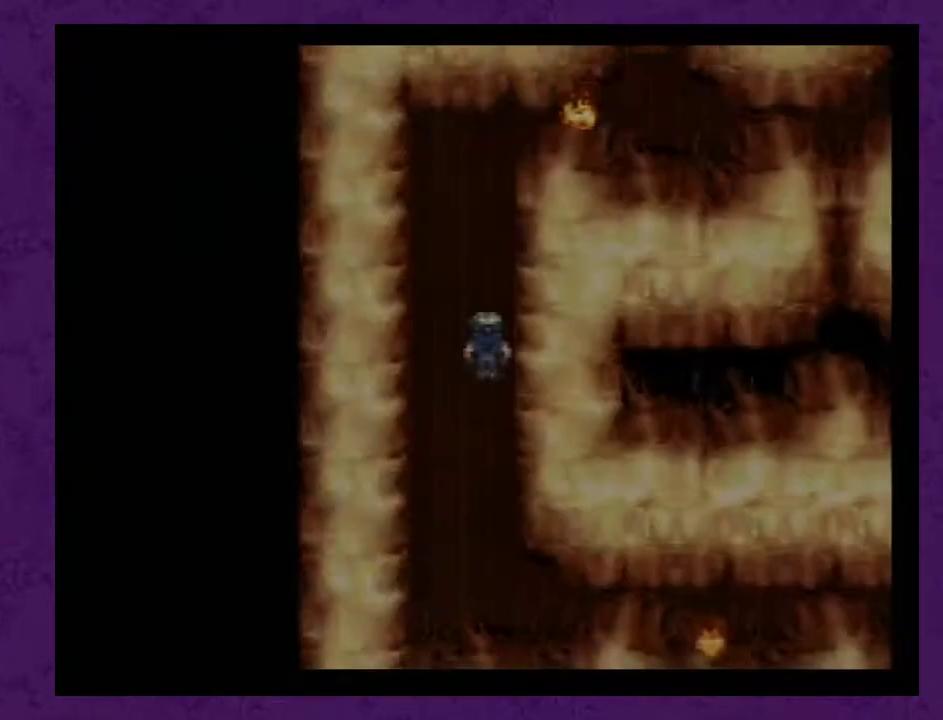
{"buttons": [], "events": [[267, "DPAD_UP", "up"]]}